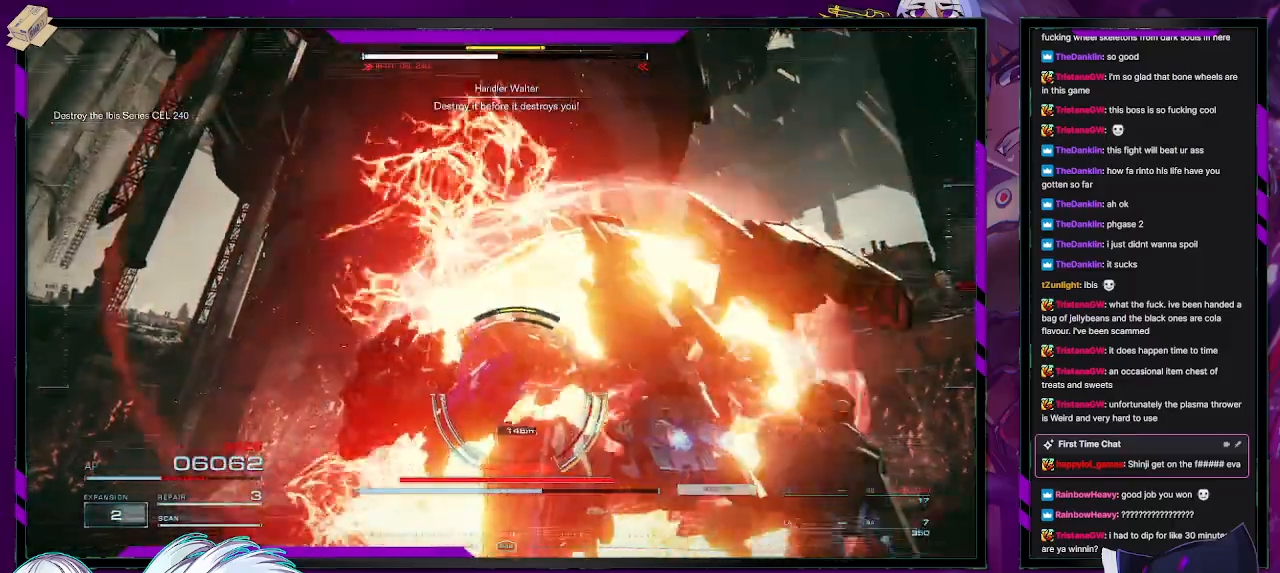
Gameplay with a controller (Xbox layout); each line is a JSON object with the inputs held at the frame after it. "events" lists button and stick changes between this image and that frame as [ms after this image, input, new state], when the widget could be followed in between.
{"buttons": ["R2"], "left_stick": "up", "right_stick": "center", "events": [[300, "L2", "up"]]}
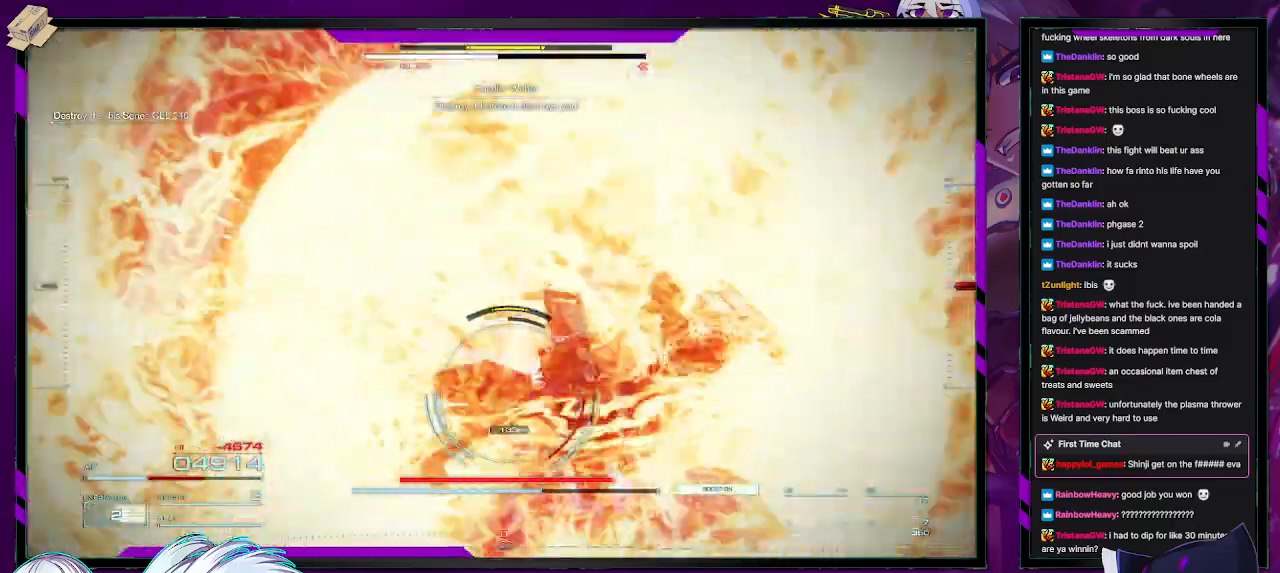
{"buttons": ["X", "R2"], "left_stick": "up", "right_stick": "center", "events": [[433, "X", "down"]]}
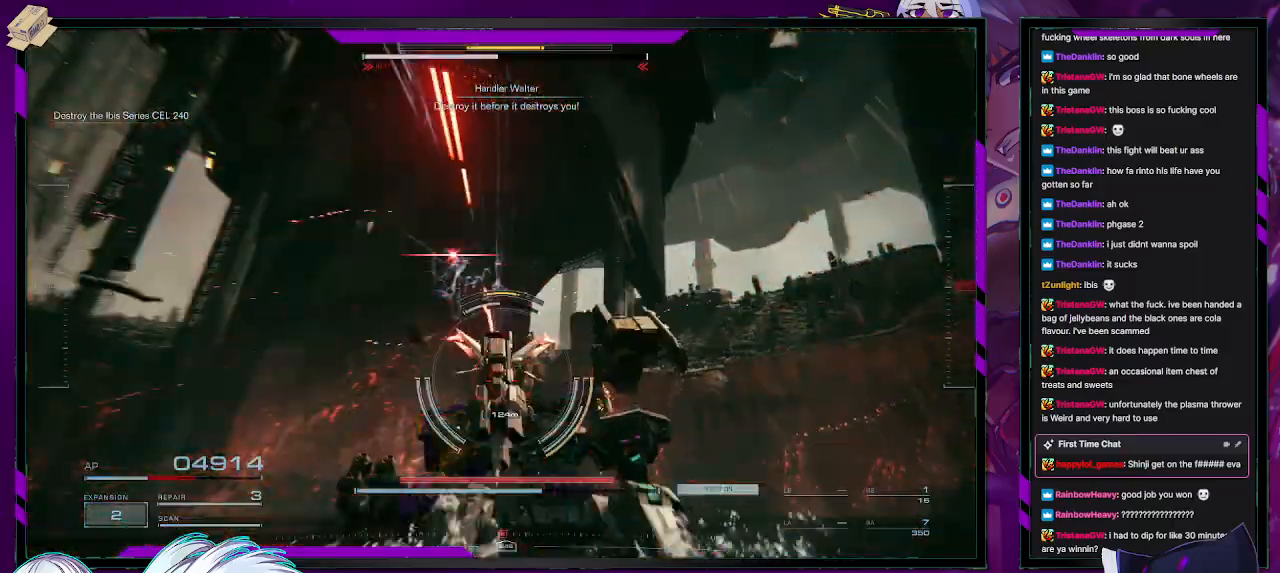
{"buttons": ["L2", "R2"], "left_stick": "up", "right_stick": "center", "events": [[83, "X", "up"], [217, "L2", "down"]]}
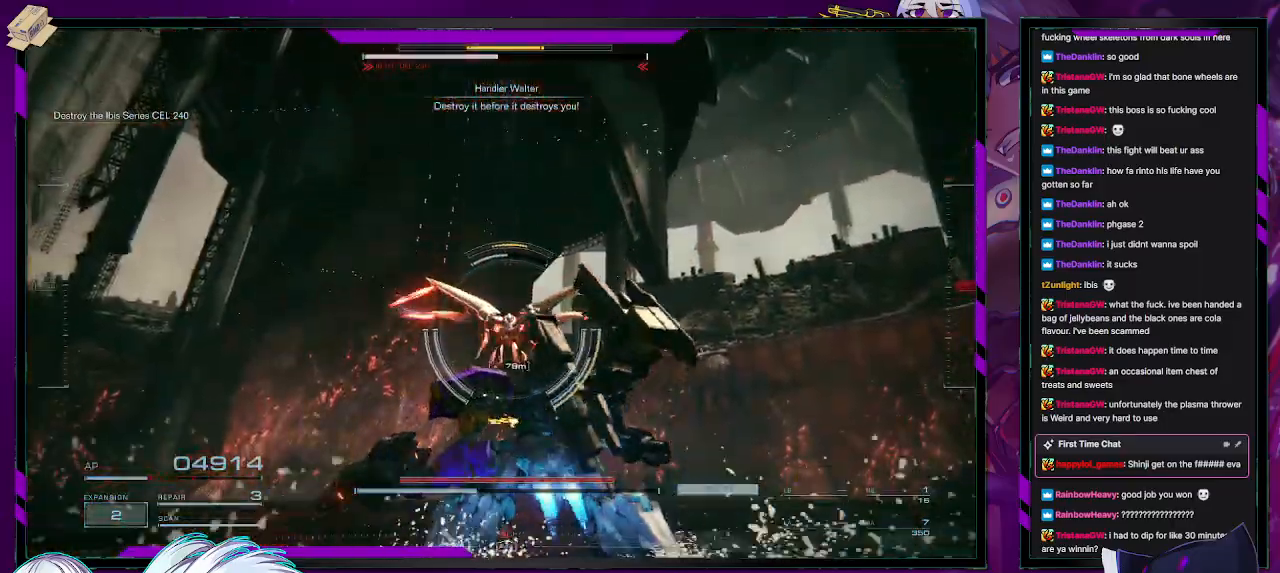
{"buttons": ["L2", "R2"], "left_stick": "up", "right_stick": "up-right", "events": [[17, "right_stick", "down"], [167, "right_stick", "center"], [333, "right_stick", "up-right"]]}
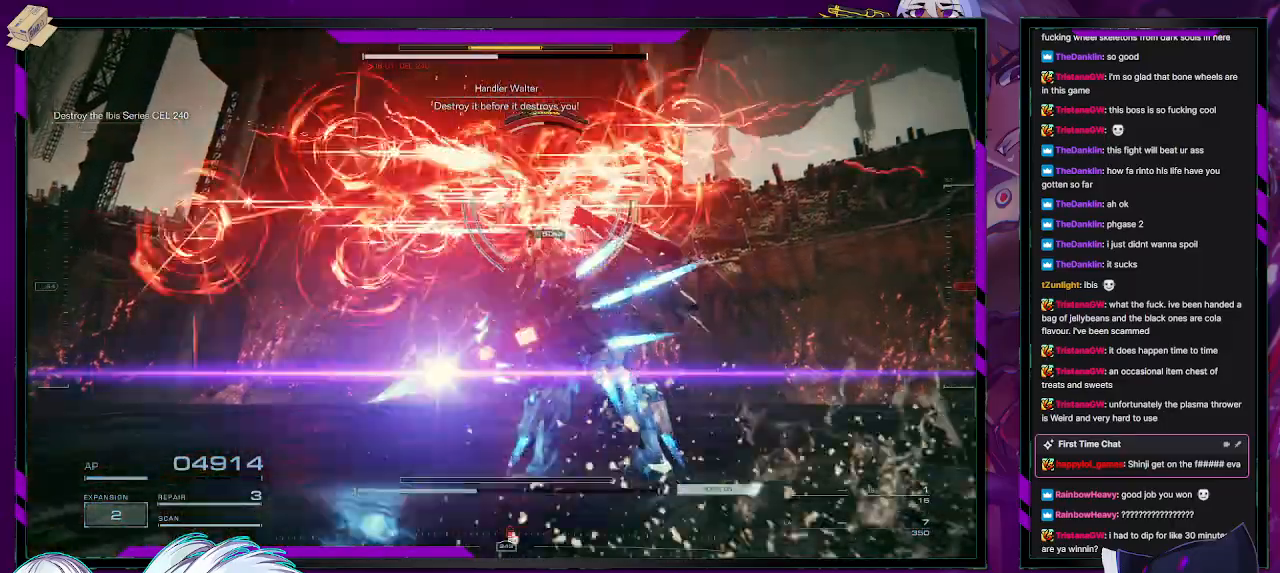
{"buttons": ["L2", "R2"], "left_stick": "up", "right_stick": "center", "events": [[67, "right_stick", "center"]]}
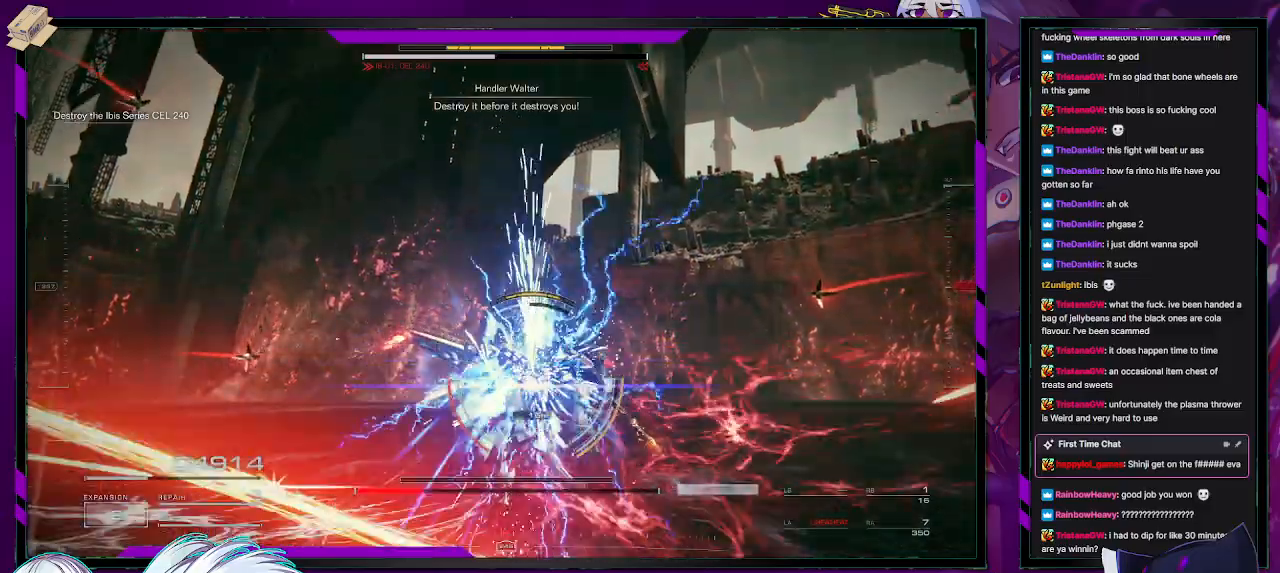
{"buttons": ["L2", "R2"], "left_stick": "up", "right_stick": "center", "events": [[167, "right_stick", "down"], [383, "right_stick", "center"]]}
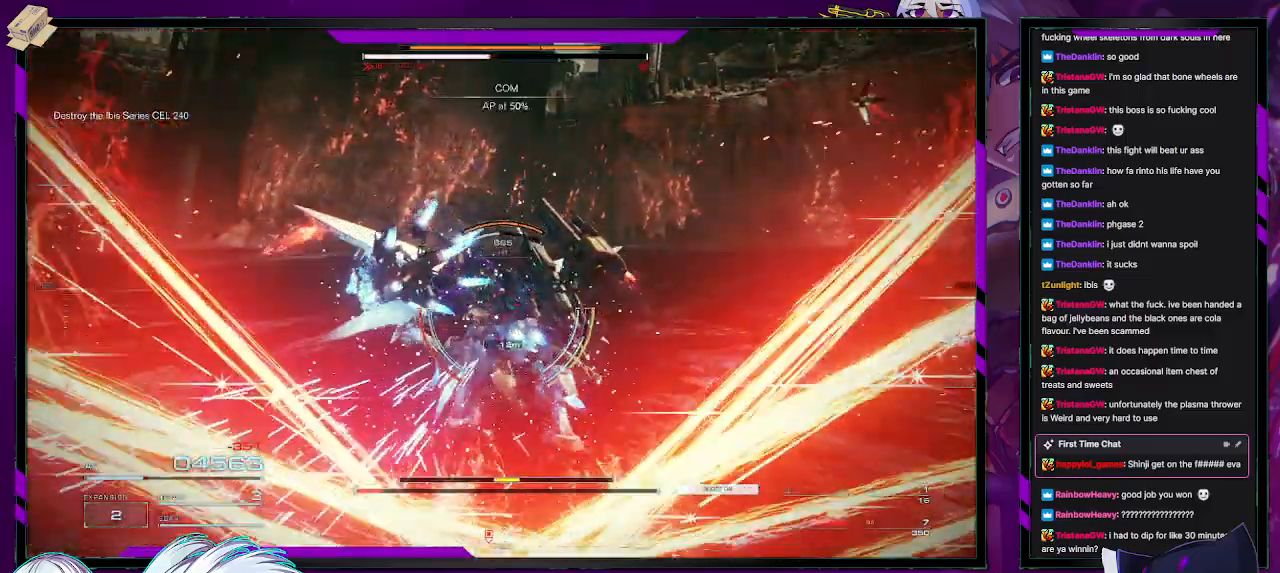
{"buttons": ["L2", "R2"], "left_stick": "up", "right_stick": "center", "events": []}
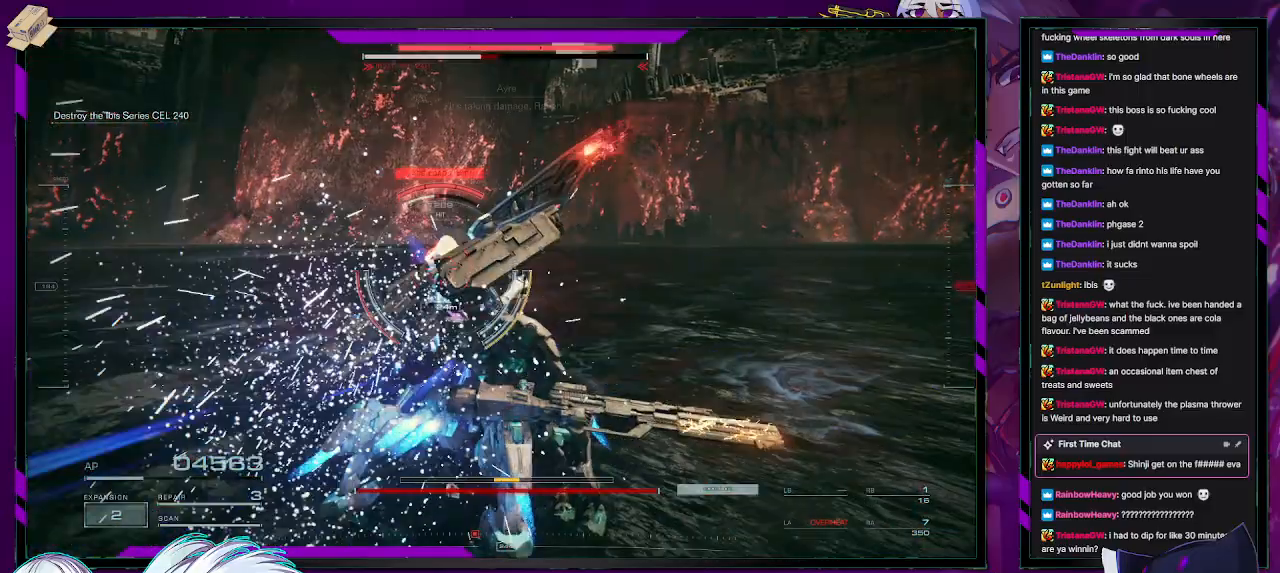
{"buttons": [], "left_stick": "down", "right_stick": "center", "events": [[50, "L2", "up"], [183, "left_stick", "down-left"], [283, "R2", "up"], [317, "left_stick", "down"], [383, "R2", "down"], [500, "R2", "up"]]}
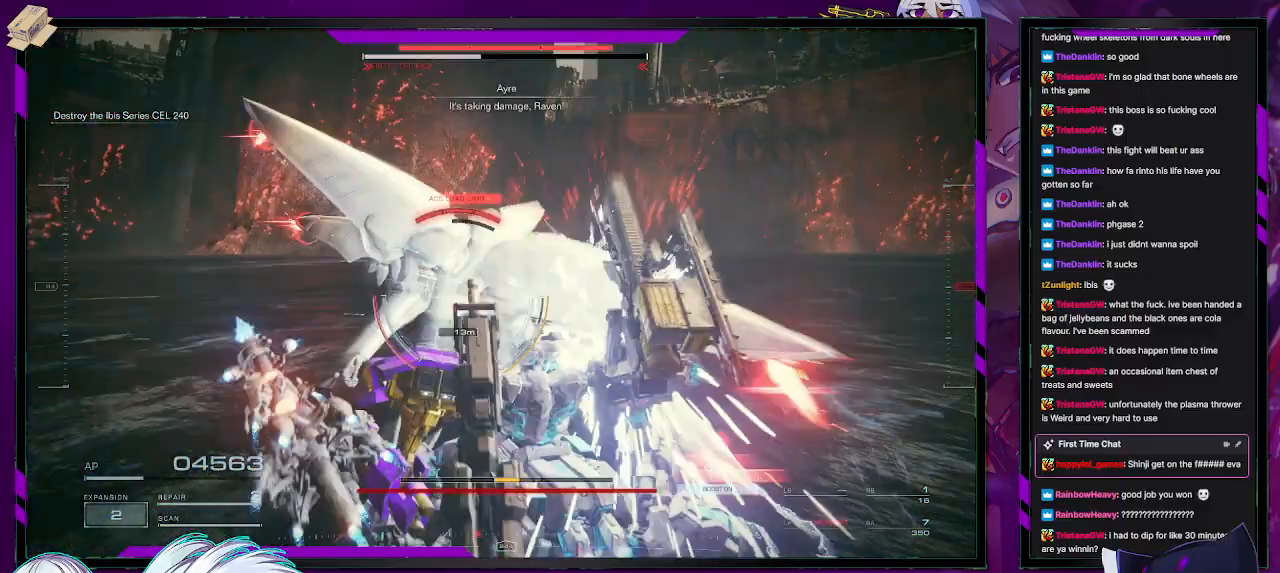
{"buttons": ["R2"], "left_stick": "down", "right_stick": "center", "events": [[50, "R2", "down"]]}
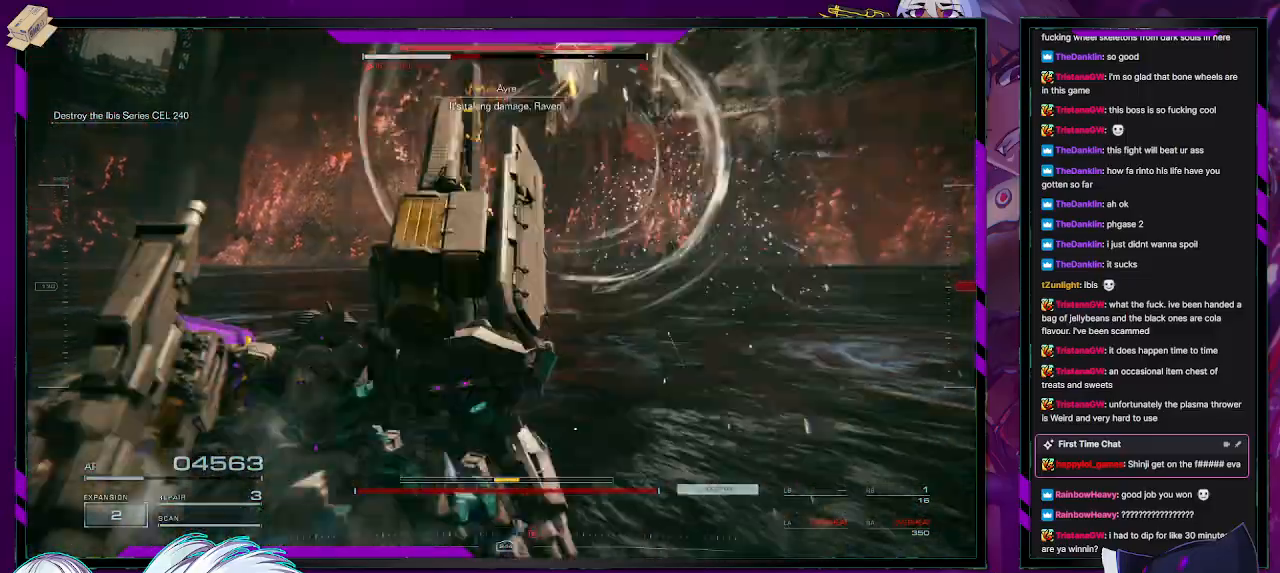
{"buttons": ["R1", "R2"], "left_stick": "up", "right_stick": "up", "events": [[150, "left_stick", "up"], [200, "R1", "down"], [267, "R1", "up"], [333, "R1", "down"], [367, "right_stick", "up"], [400, "R1", "up"], [500, "R1", "down"]]}
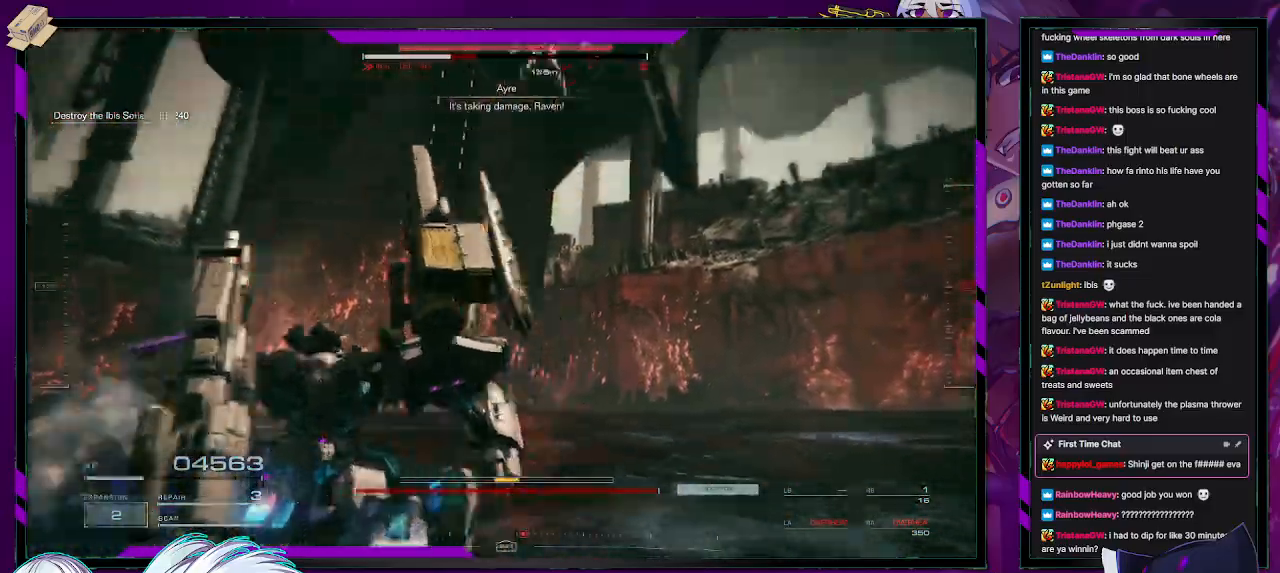
{"buttons": ["R2"], "left_stick": "up", "right_stick": "center", "events": [[67, "R1", "up"], [117, "right_stick", "center"], [150, "R1", "down"], [167, "right_stick", "up"], [183, "left_stick", "up-right"], [200, "R1", "up"], [267, "R1", "down"], [367, "R1", "up"], [367, "left_stick", "up"], [367, "right_stick", "center"], [433, "R1", "down"], [500, "R1", "up"]]}
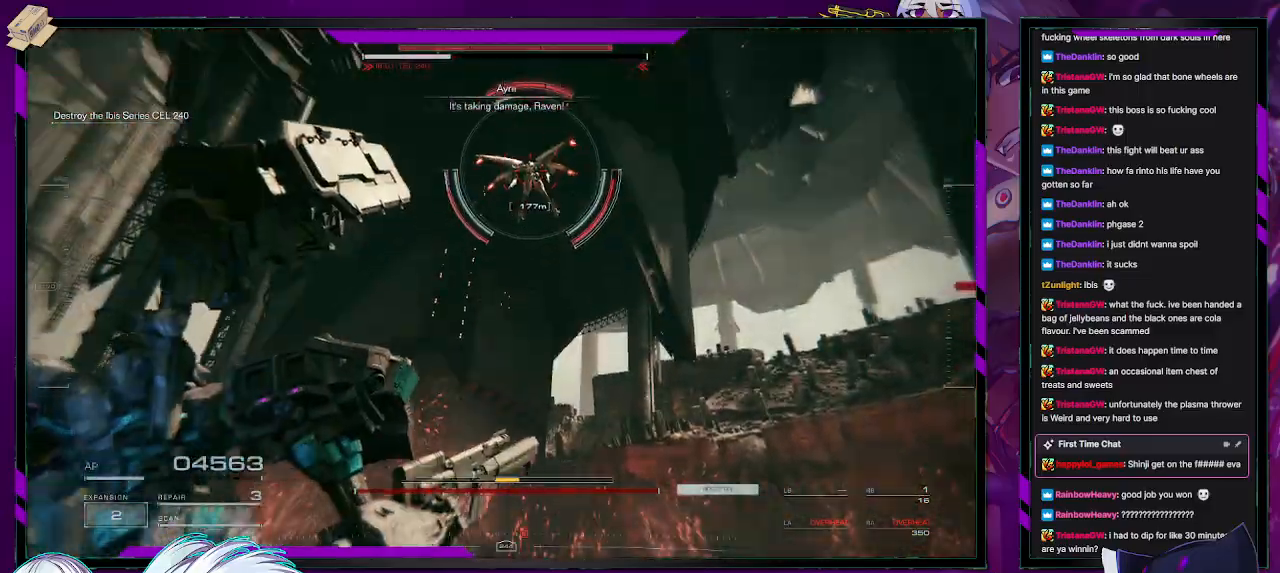
{"buttons": ["R1", "R2"], "left_stick": "center", "right_stick": "center", "events": [[67, "R1", "down"], [133, "R1", "up"], [200, "R1", "down"], [267, "R1", "up"], [333, "R1", "down"], [417, "left_stick", "center"]]}
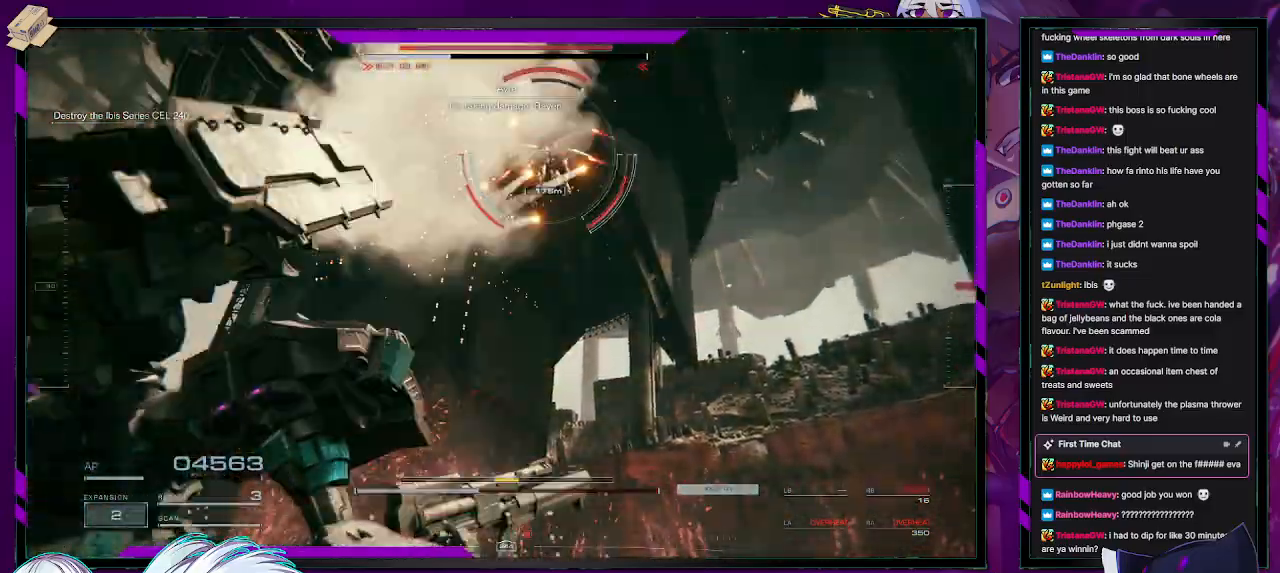
{"buttons": ["R1", "R2"], "left_stick": "left", "right_stick": "center", "events": [[17, "left_stick", "down"], [33, "R1", "up"], [67, "left_stick", "down-left"], [117, "R1", "down"], [200, "R1", "up"], [283, "R1", "down"], [400, "R1", "up"], [450, "left_stick", "left"], [467, "R1", "down"]]}
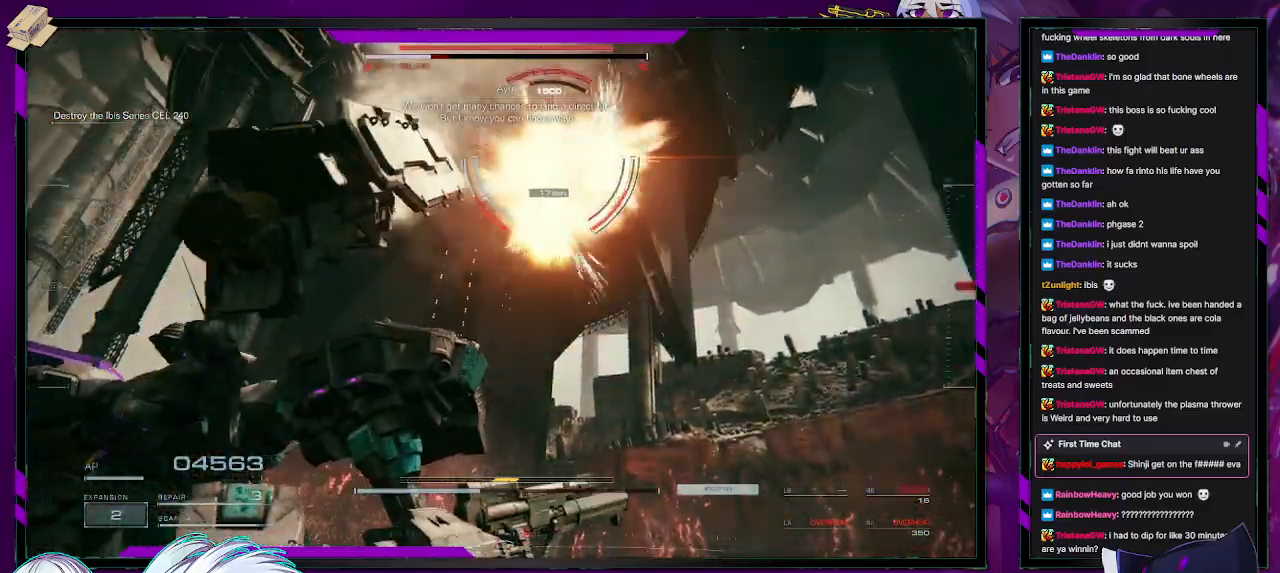
{"buttons": ["R2"], "left_stick": "left", "right_stick": "center", "events": [[50, "R1", "up"], [167, "left_stick", "up-left"], [383, "left_stick", "left"]]}
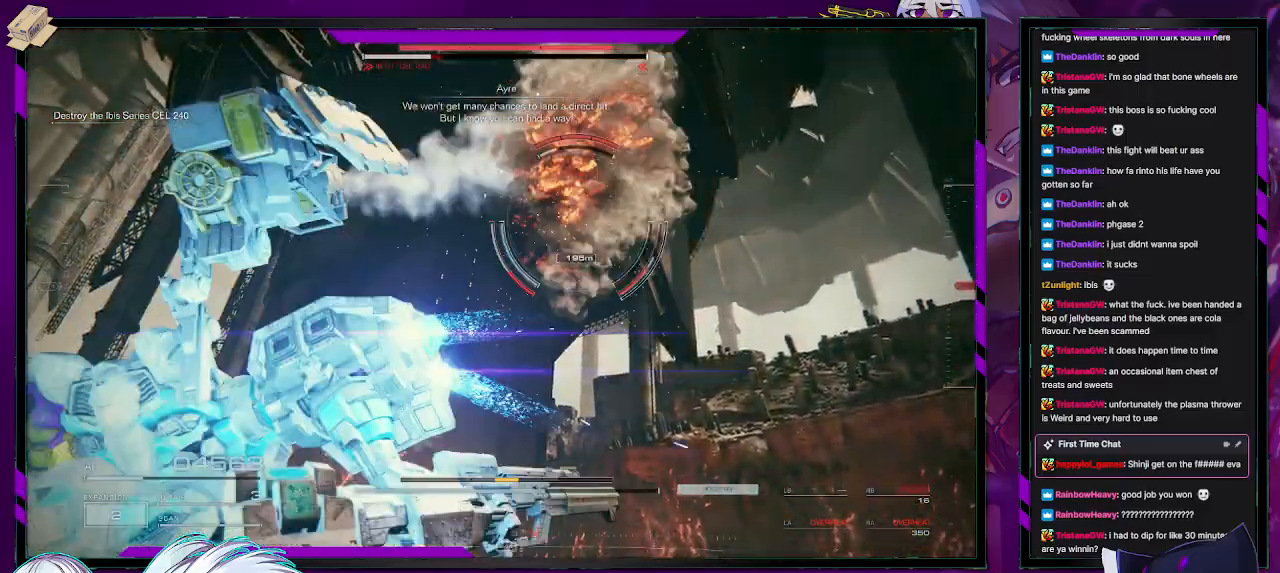
{"buttons": ["R2"], "left_stick": "up-left", "right_stick": "center", "events": [[200, "right_stick", "down-right"], [233, "left_stick", "up-left"], [400, "right_stick", "center"]]}
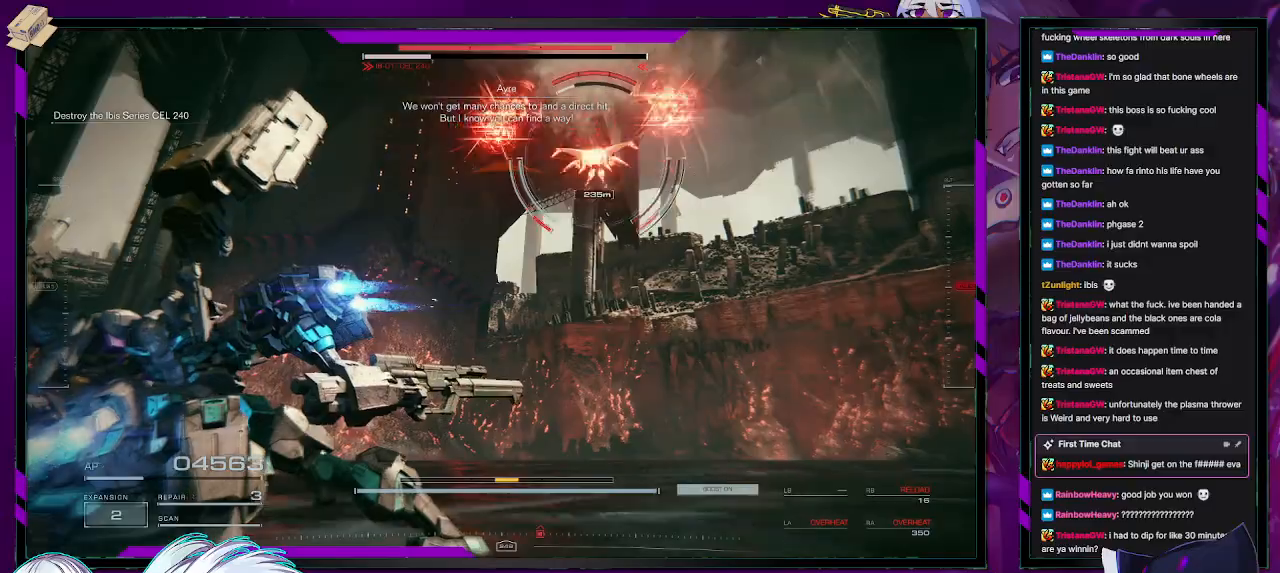
{"buttons": ["R2", "DPAD_UP"], "left_stick": "left", "right_stick": "center", "events": [[83, "left_stick", "left"], [483, "DPAD_UP", "down"]]}
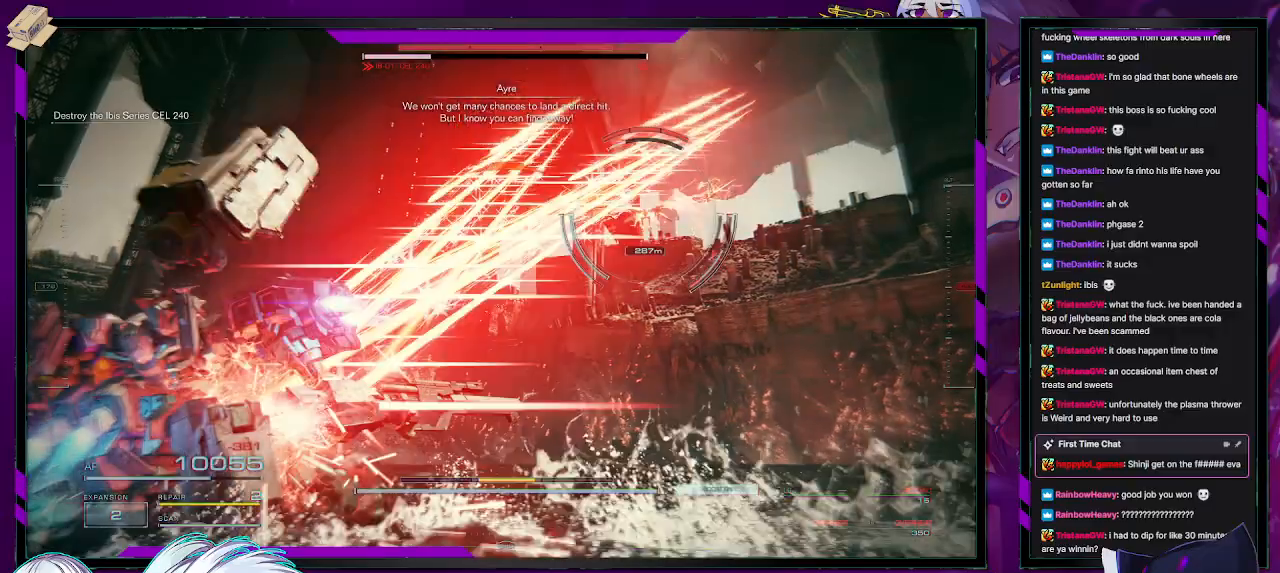
{"buttons": ["R2"], "left_stick": "up-left", "right_stick": "center", "events": [[67, "DPAD_UP", "up"], [233, "X", "down"], [350, "X", "up"], [350, "left_stick", "up-left"], [383, "X", "down"], [500, "X", "up"]]}
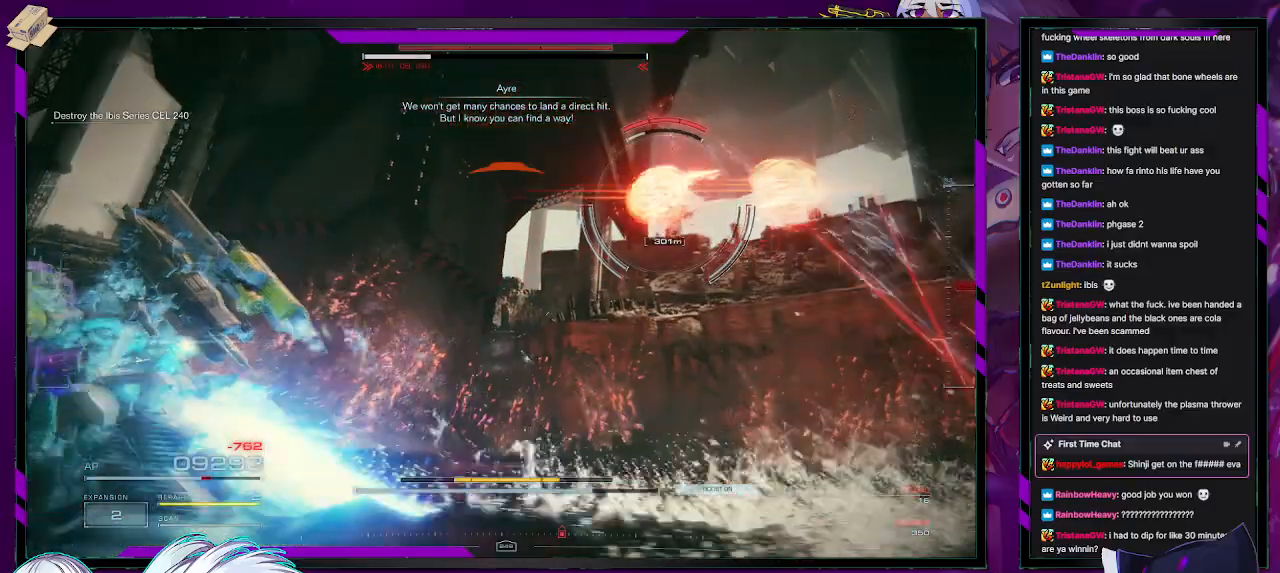
{"buttons": ["R2"], "left_stick": "up", "right_stick": "center", "events": [[200, "right_stick", "down-right"], [250, "left_stick", "up"], [383, "right_stick", "center"]]}
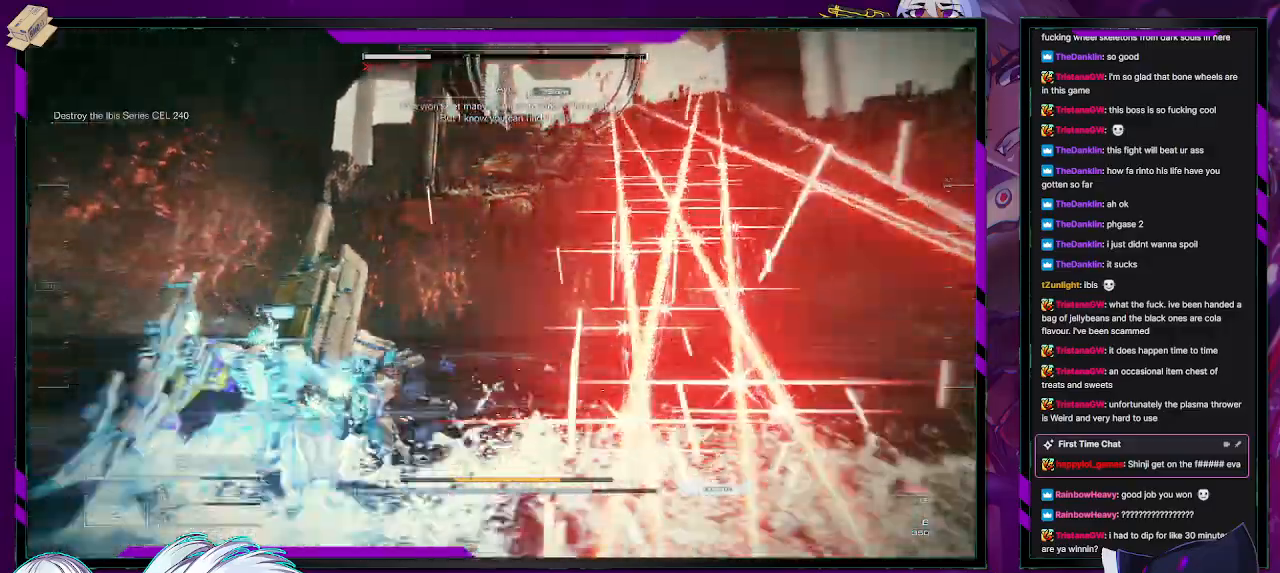
{"buttons": ["R2"], "left_stick": "up-right", "right_stick": "center", "events": [[33, "right_stick", "up"], [133, "right_stick", "up-left"], [200, "L3", "down"], [250, "right_stick", "center"], [333, "L3", "up"], [500, "left_stick", "up-right"]]}
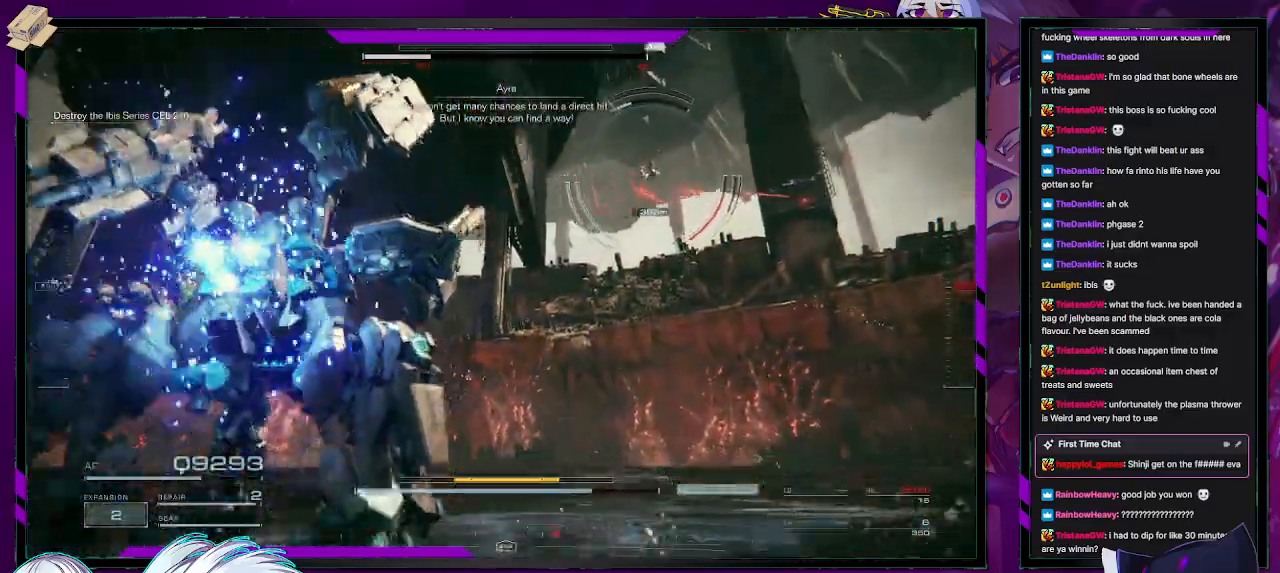
{"buttons": ["R2"], "left_stick": "up-right", "right_stick": "right", "events": [[367, "right_stick", "right"]]}
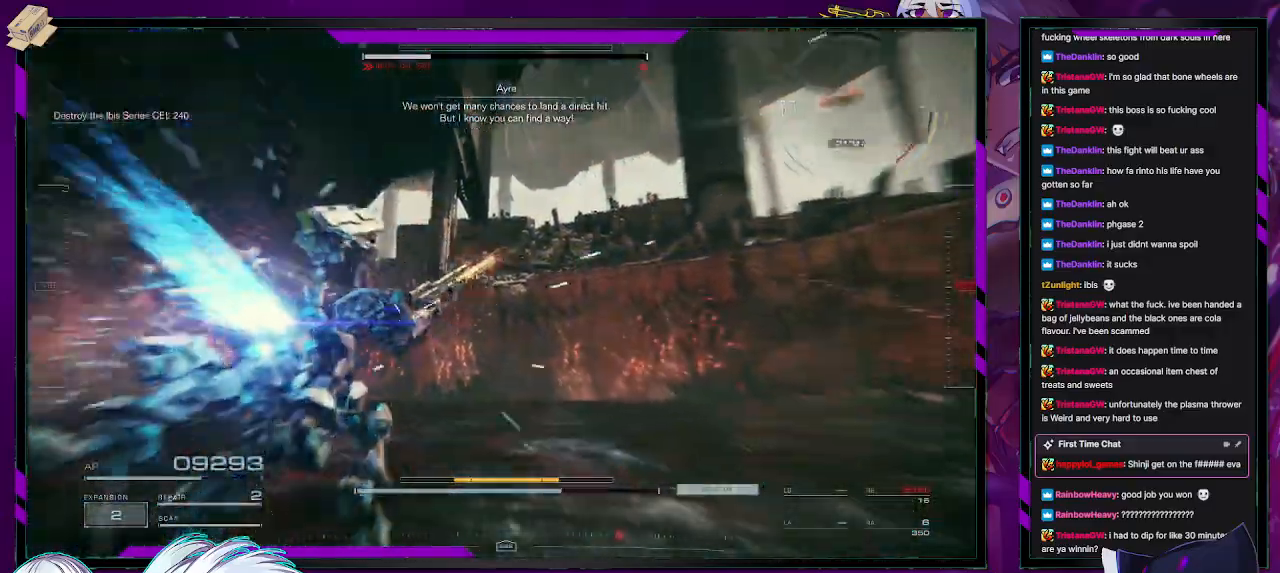
{"buttons": ["R2"], "left_stick": "right", "right_stick": "right", "events": [[233, "left_stick", "down-right"], [333, "left_stick", "right"]]}
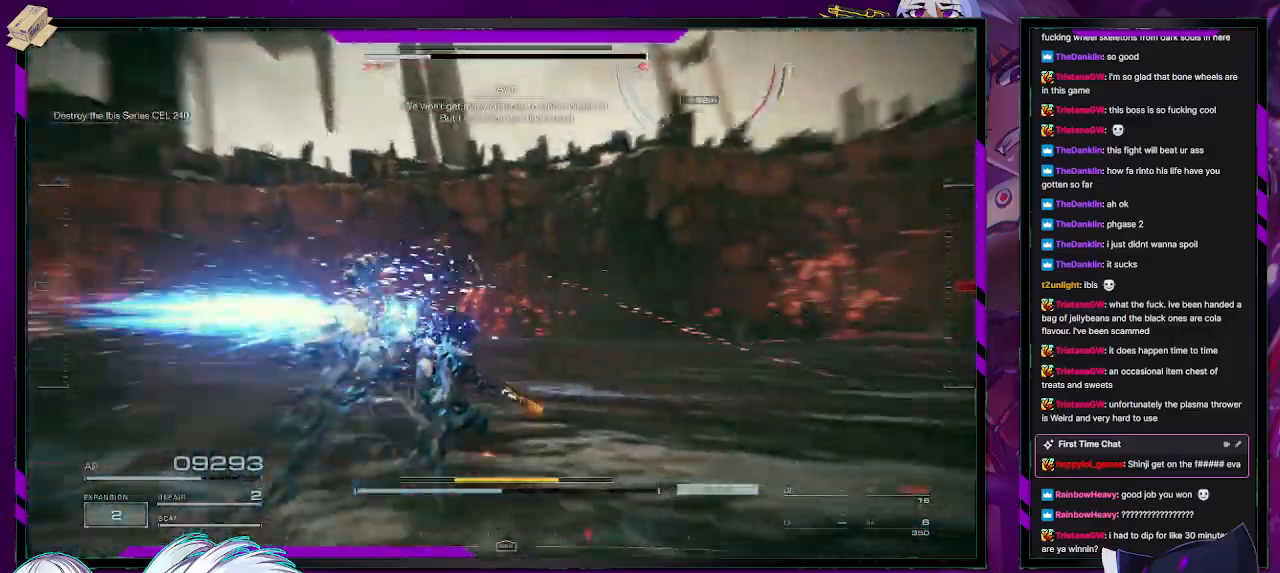
{"buttons": ["L2", "R2"], "left_stick": "up-right", "right_stick": "up-right", "events": [[133, "left_stick", "up-right"], [167, "right_stick", "up-right"], [317, "left_stick", "up"], [500, "L2", "down"], [500, "left_stick", "up-right"]]}
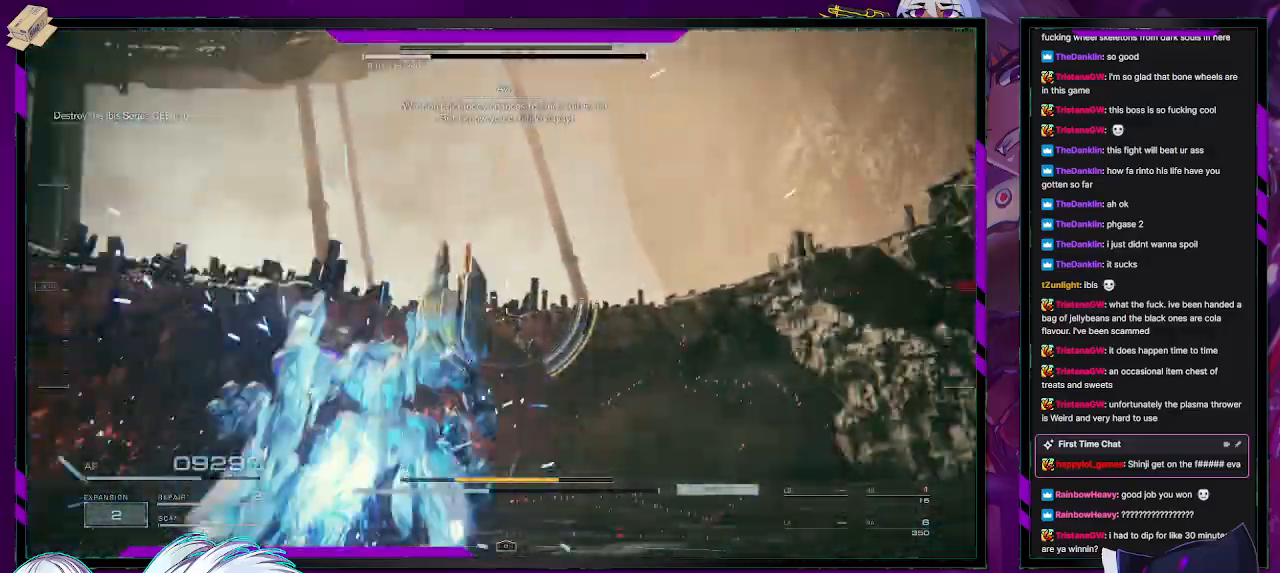
{"buttons": ["L2", "R2"], "left_stick": "down", "right_stick": "up-right", "events": [[233, "left_stick", "right"], [267, "right_stick", "up"], [367, "left_stick", "down-right"], [500, "left_stick", "down"], [500, "right_stick", "up-right"]]}
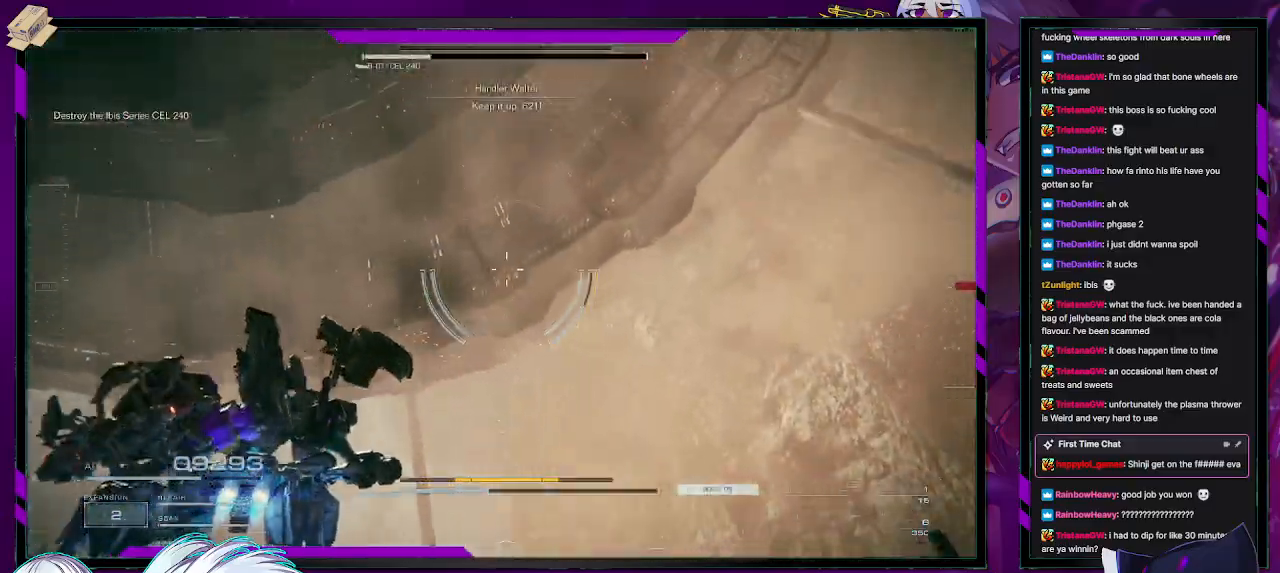
{"buttons": ["X", "R2"], "left_stick": "left", "right_stick": "center", "events": [[217, "L2", "up"], [267, "right_stick", "right"], [283, "X", "down"], [333, "left_stick", "left"], [417, "X", "up"], [417, "right_stick", "center"], [450, "X", "down"]]}
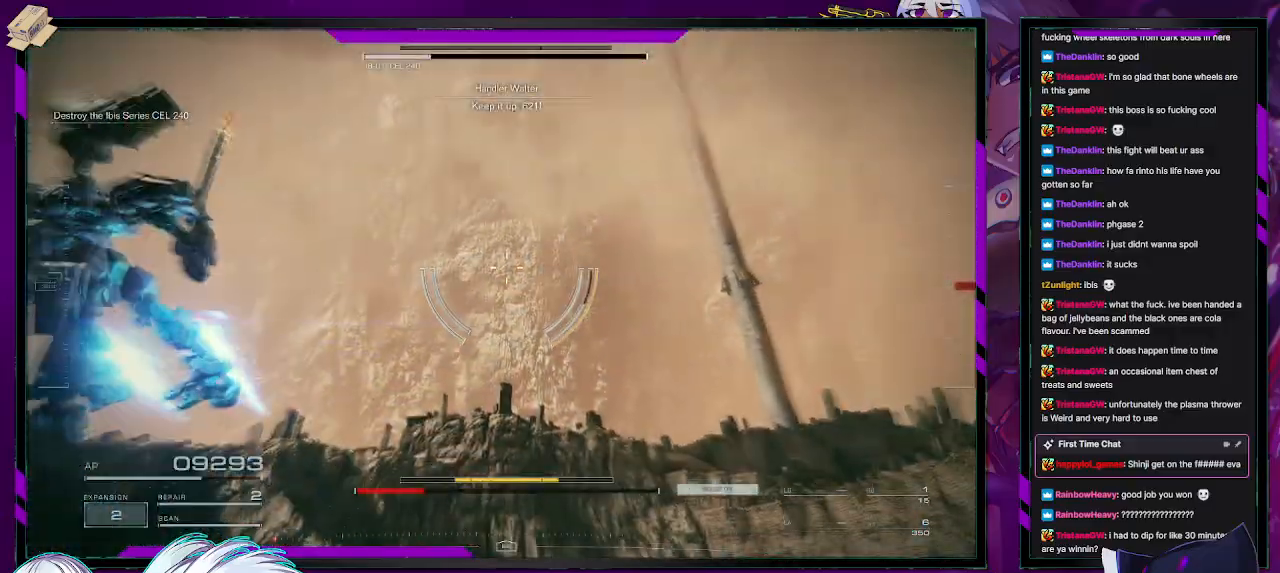
{"buttons": ["R2"], "left_stick": "down-left", "right_stick": "down-right", "events": [[50, "X", "up"], [217, "right_stick", "down-right"], [300, "left_stick", "down-left"]]}
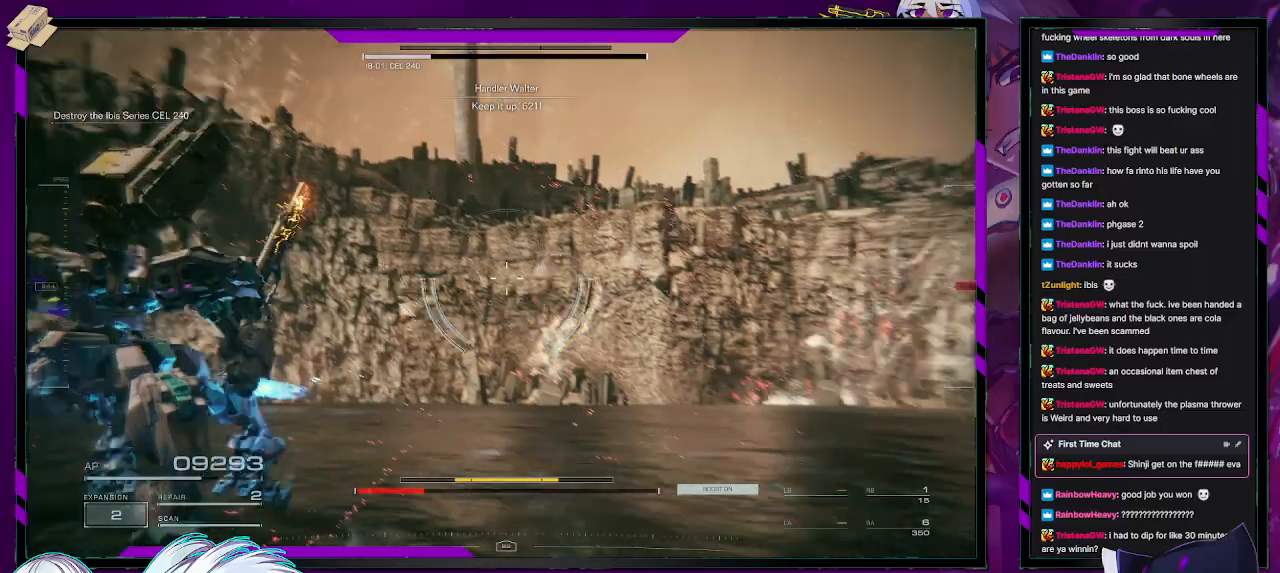
{"buttons": ["R2"], "left_stick": "down-right", "right_stick": "right", "events": [[33, "right_stick", "right"], [500, "left_stick", "down-right"]]}
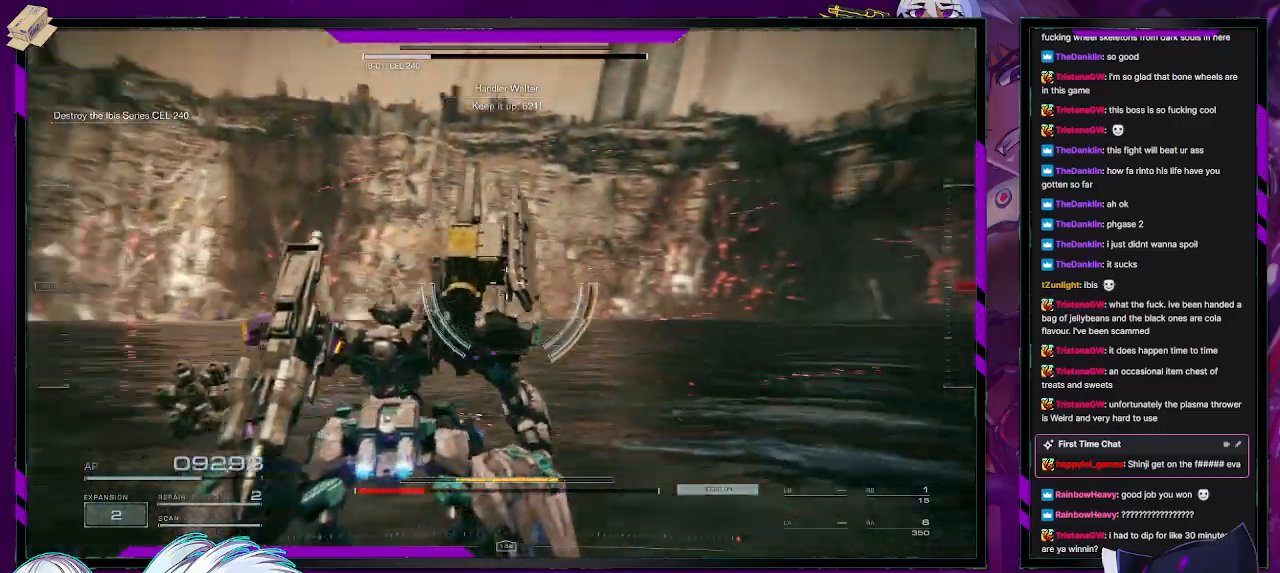
{"buttons": ["R2"], "left_stick": "right", "right_stick": "right", "events": [[117, "left_stick", "right"], [317, "right_stick", "center"], [500, "right_stick", "right"]]}
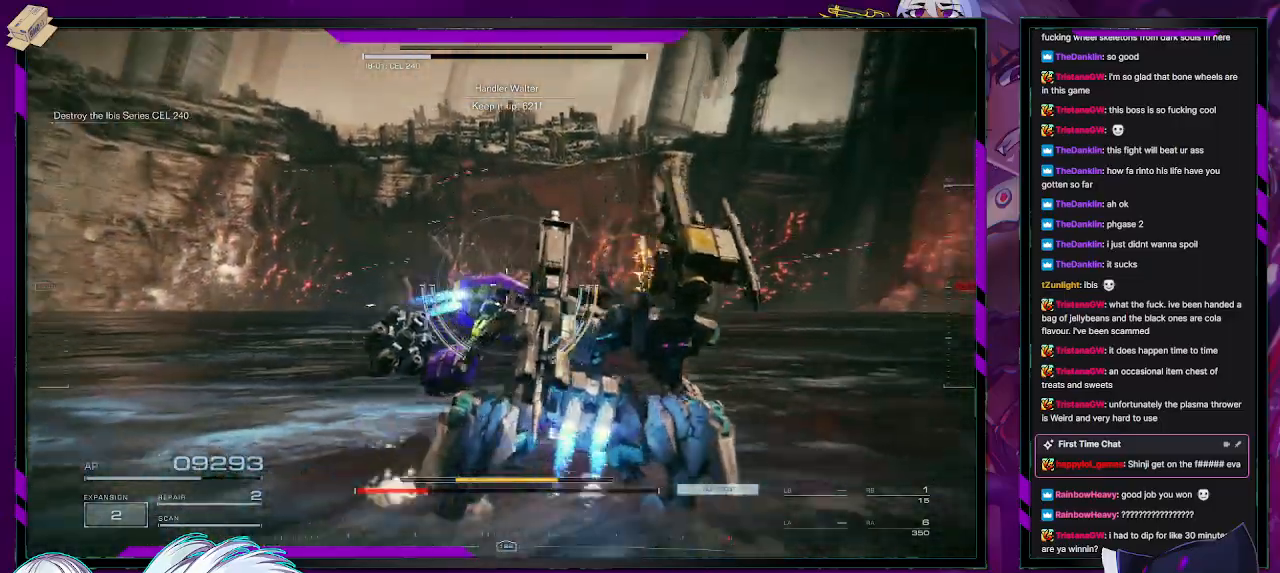
{"buttons": ["R2"], "left_stick": "right", "right_stick": "right", "events": []}
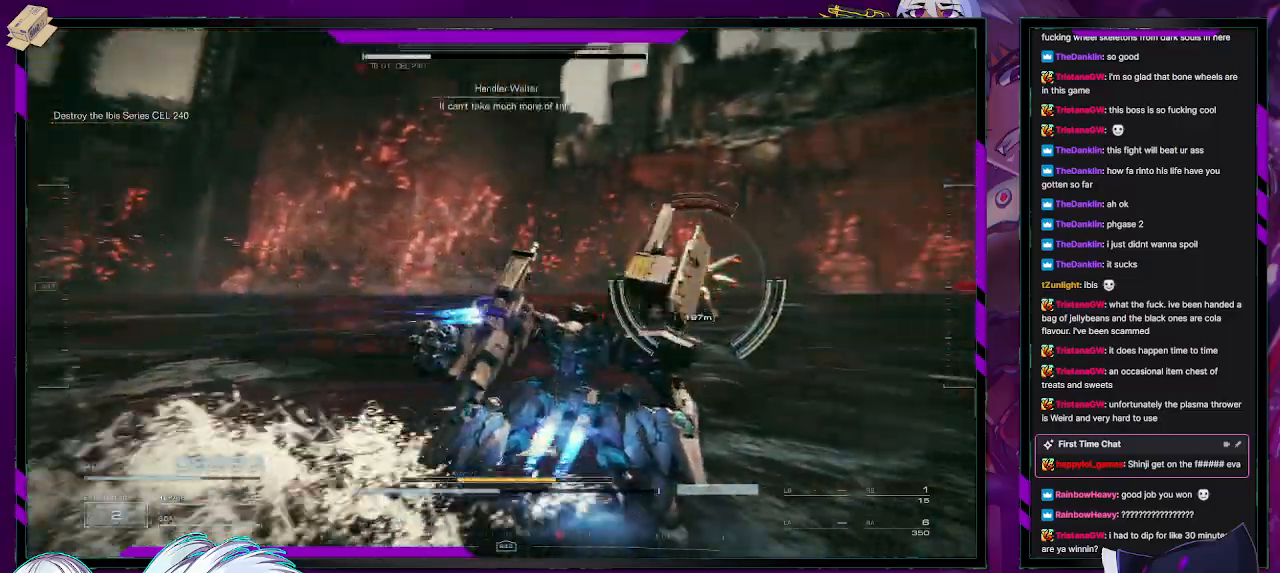
{"buttons": ["R2"], "left_stick": "up-right", "right_stick": "center", "events": [[133, "right_stick", "center"], [250, "X", "down"], [333, "X", "up"], [367, "left_stick", "up-right"]]}
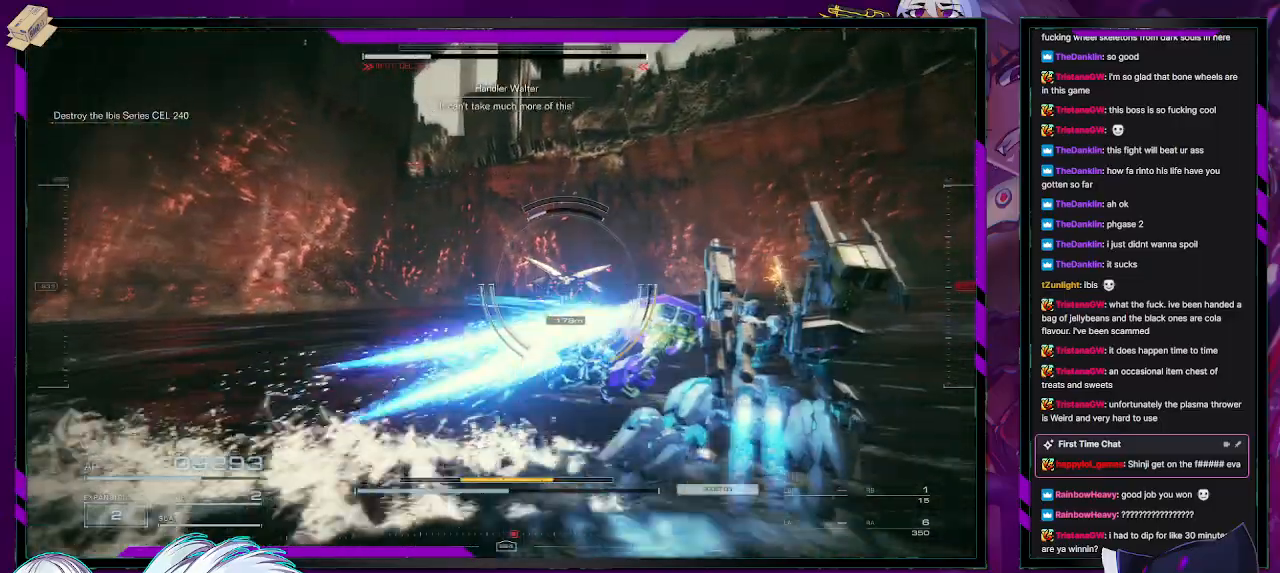
{"buttons": ["R2"], "left_stick": "up-right", "right_stick": "center", "events": [[17, "R2", "up"], [117, "R2", "down"], [150, "right_stick", "left"], [217, "right_stick", "center"]]}